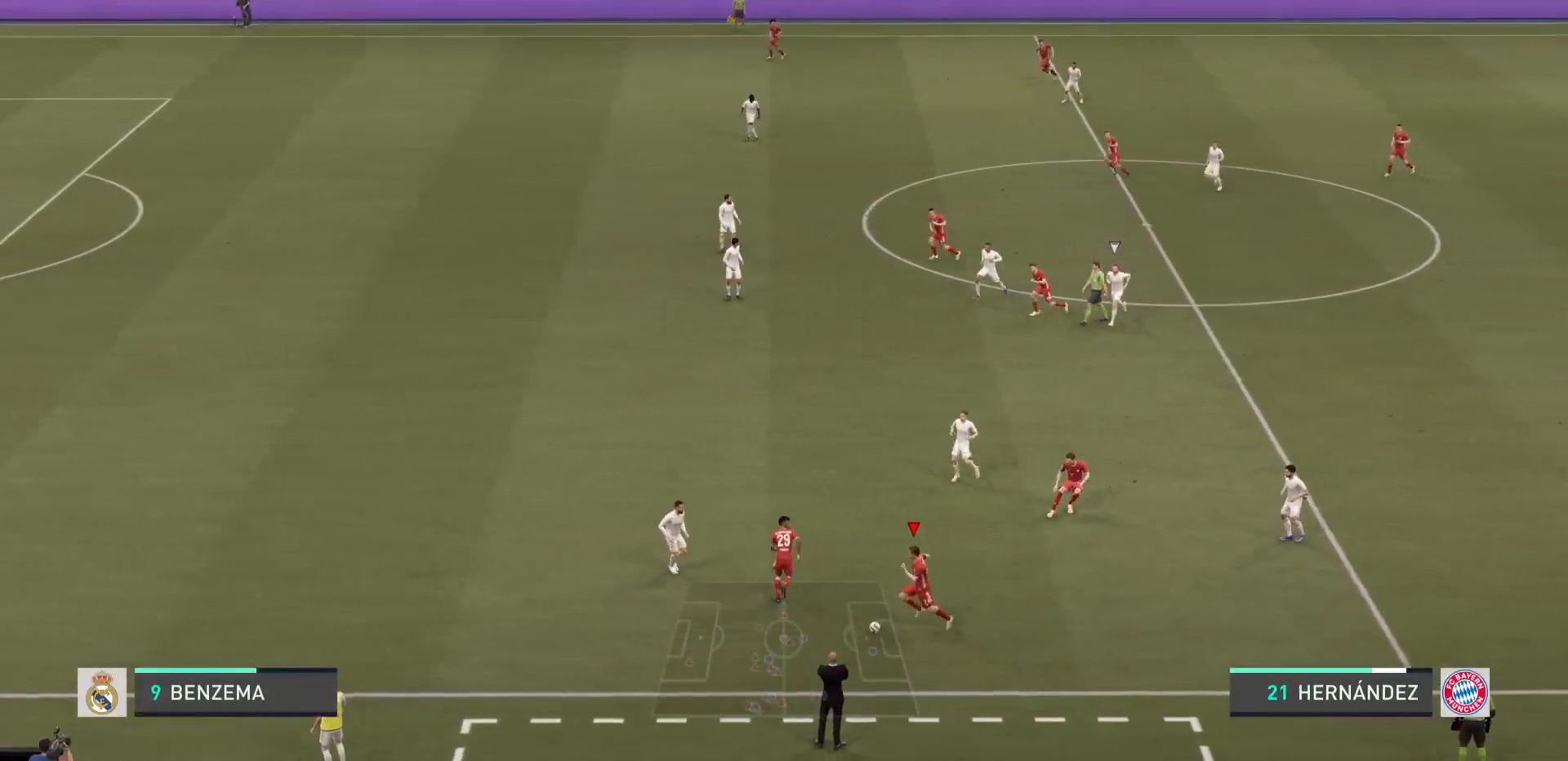
Gameplay with a controller (PlayStation layout); each line is a JSON object with the inputs held at the frame after it. "events" lists button and stick changes between this image and that frame as [ms after this image, input, new state], when the widget could be followed in between. Not read: L3 R3.
{"buttons": ["R2"], "left_stick": "left", "right_stick": "center", "events": []}
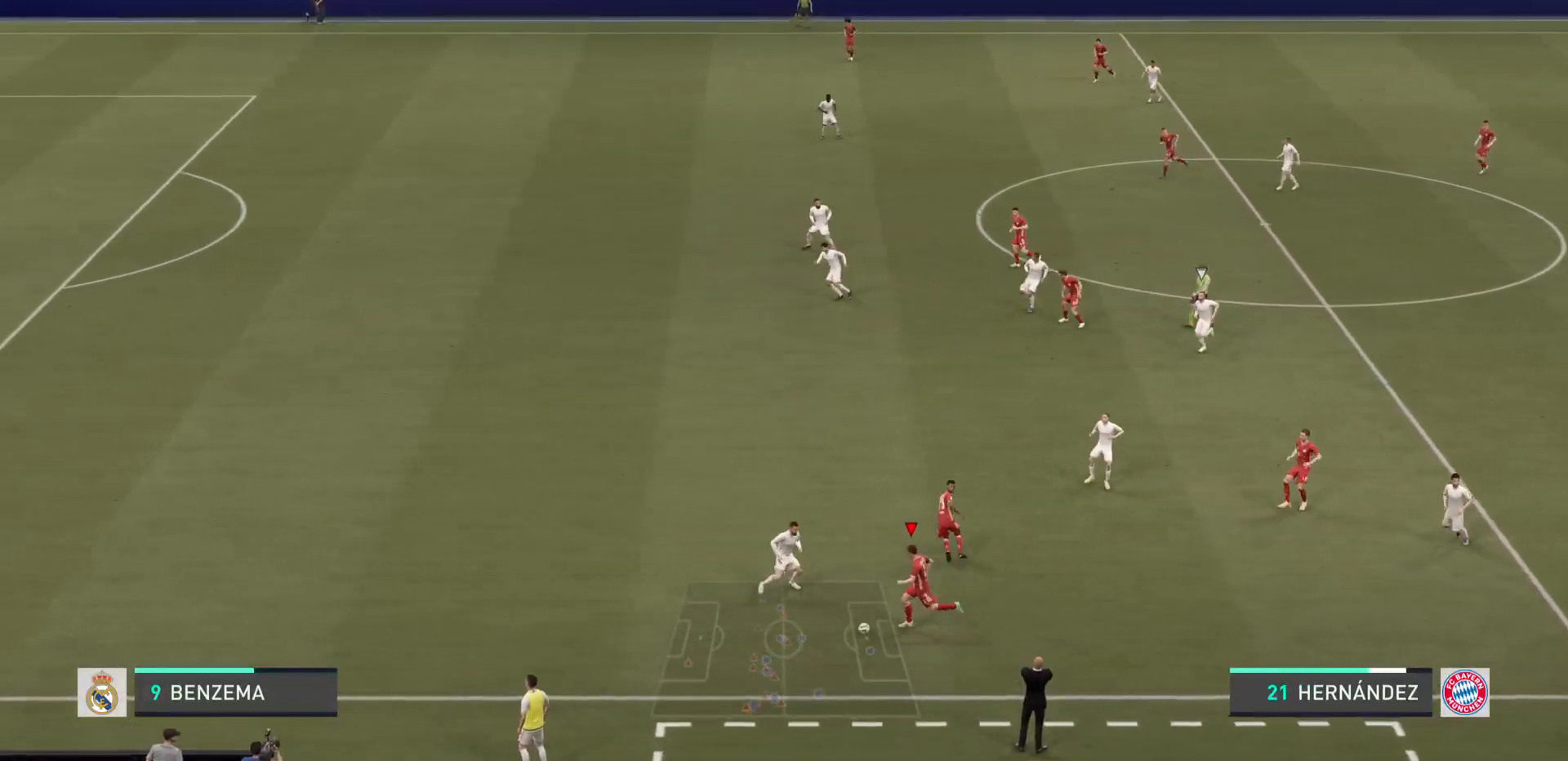
{"buttons": ["R2"], "left_stick": "left", "right_stick": "center", "events": []}
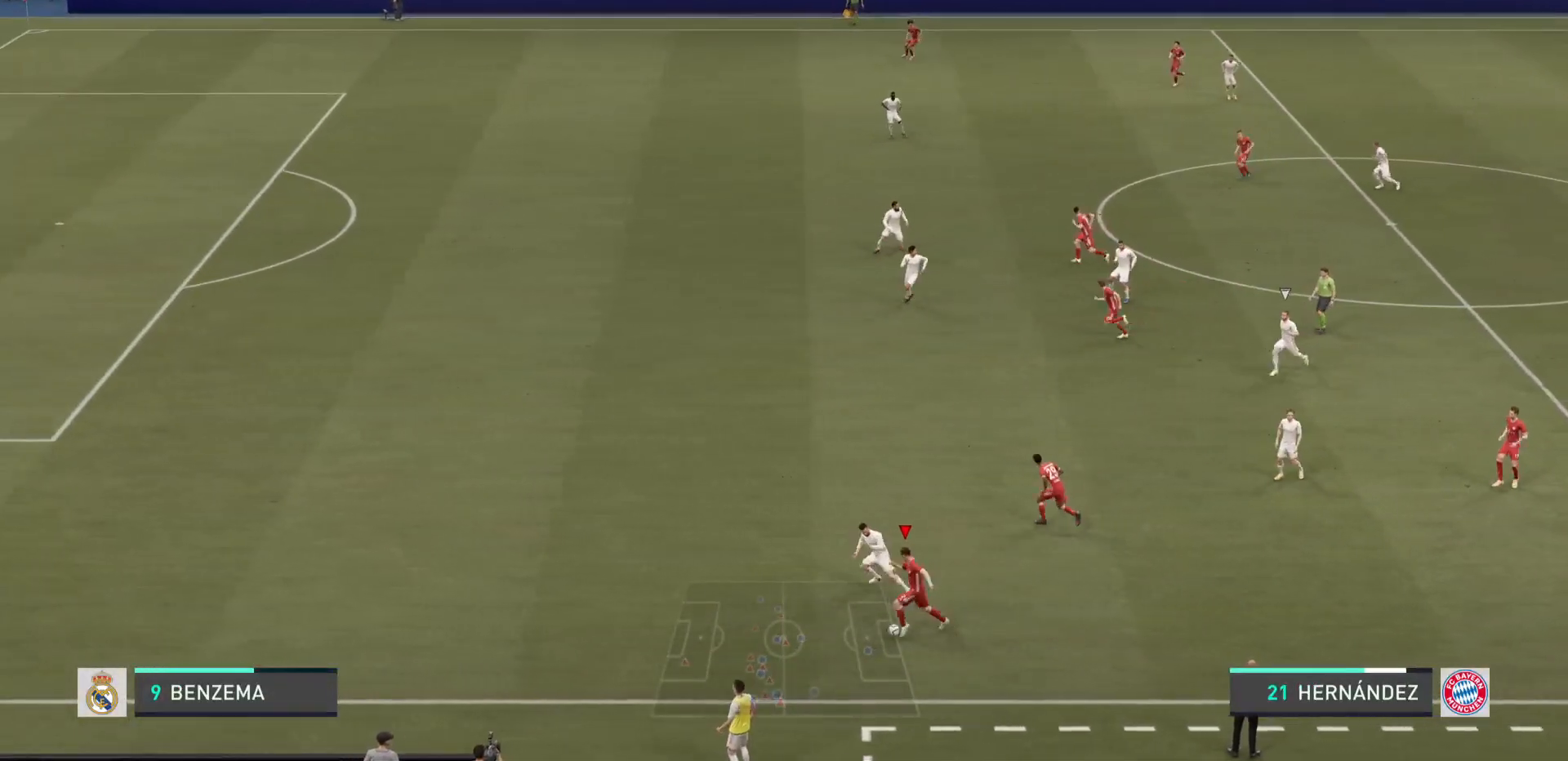
{"buttons": ["R2"], "left_stick": "left", "right_stick": "center", "events": []}
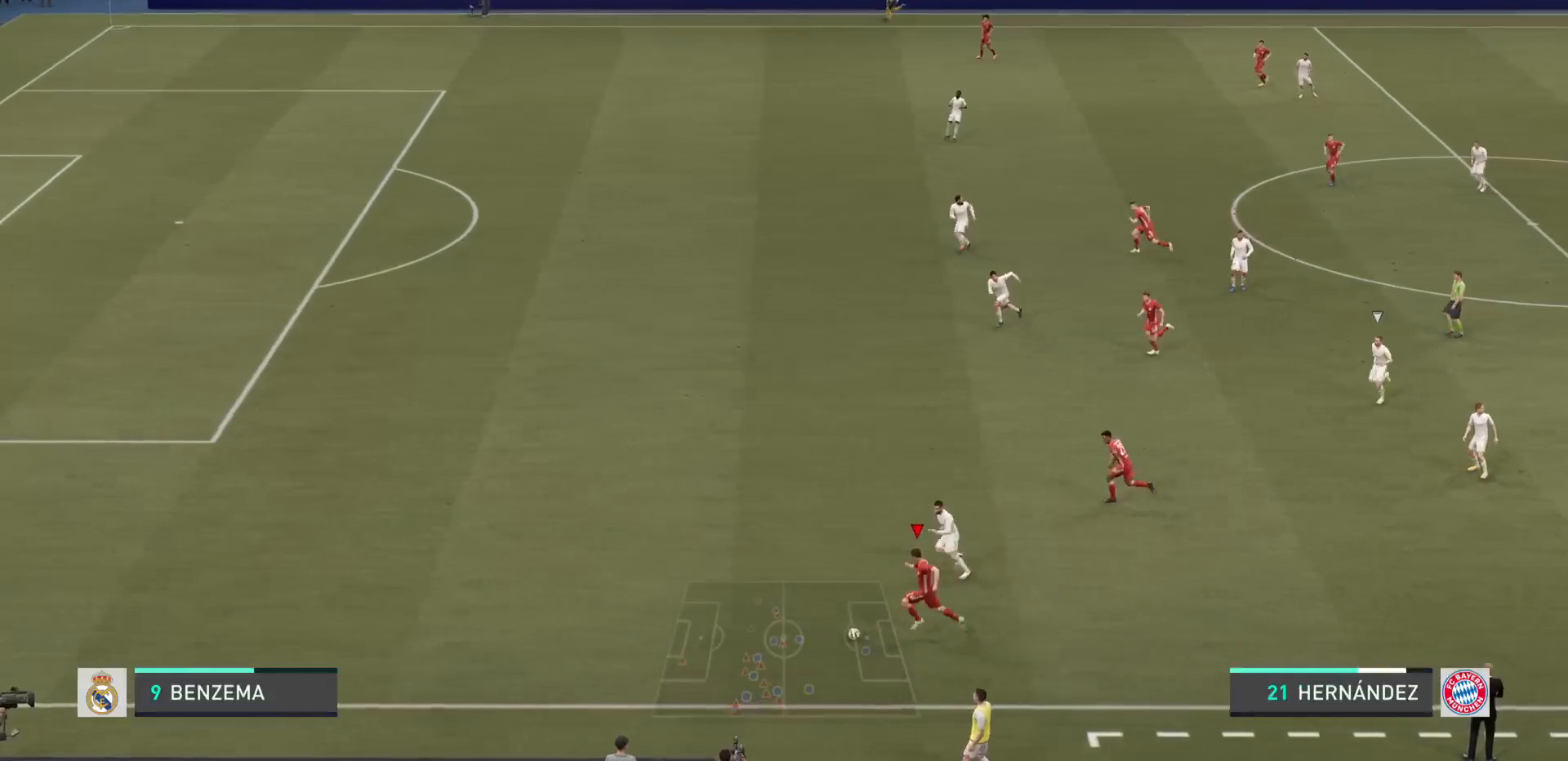
{"buttons": ["R2"], "left_stick": "up-left", "right_stick": "center", "events": [[317, "left_stick", "up-left"]]}
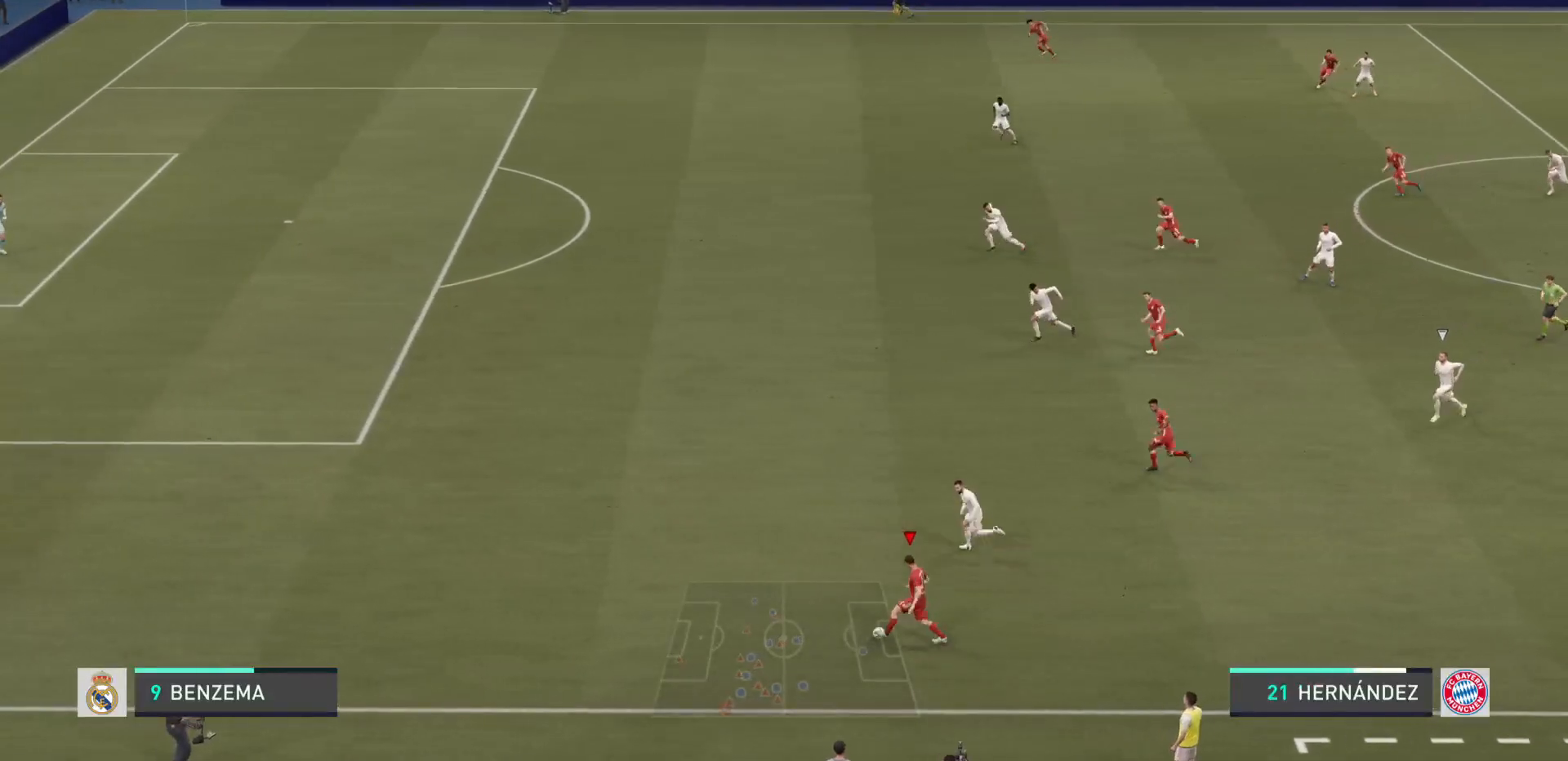
{"buttons": ["R2"], "left_stick": "up-left", "right_stick": "center", "events": []}
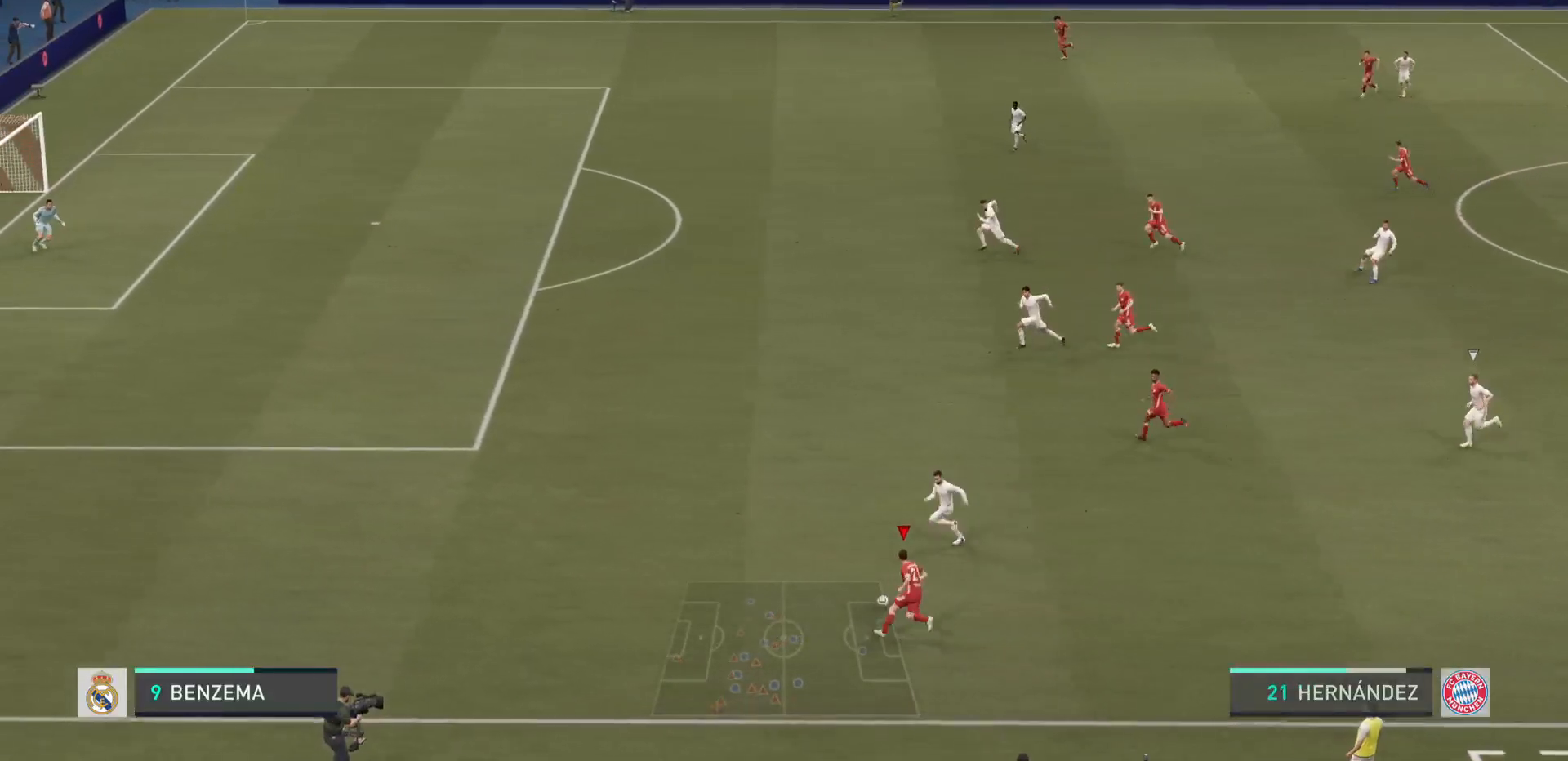
{"buttons": ["R2"], "left_stick": "up-left", "right_stick": "center", "events": [[434, "TRIANGLE", "down"], [484, "TRIANGLE", "up"]]}
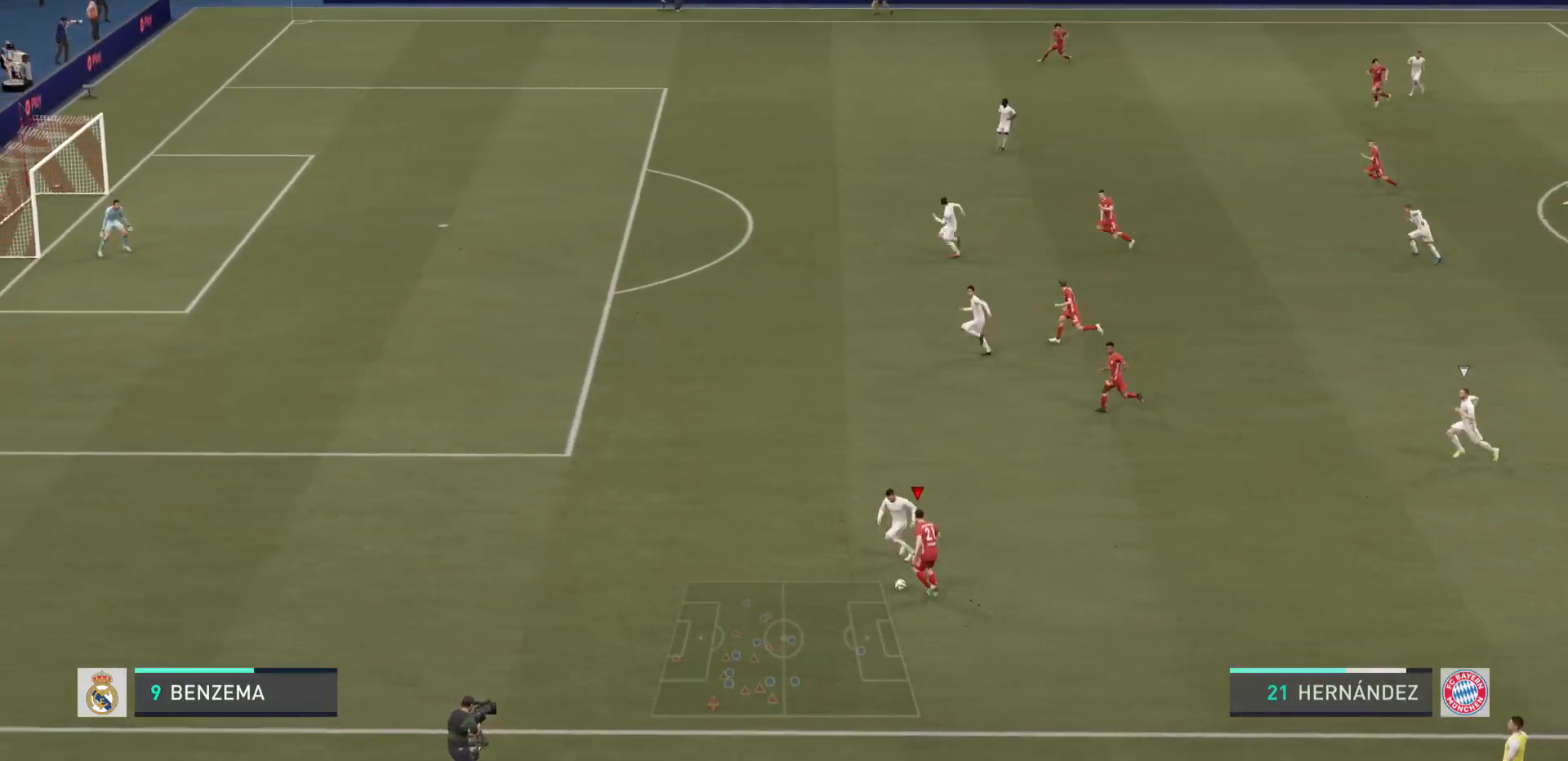
{"buttons": ["R2"], "left_stick": "up-left", "right_stick": "center", "events": []}
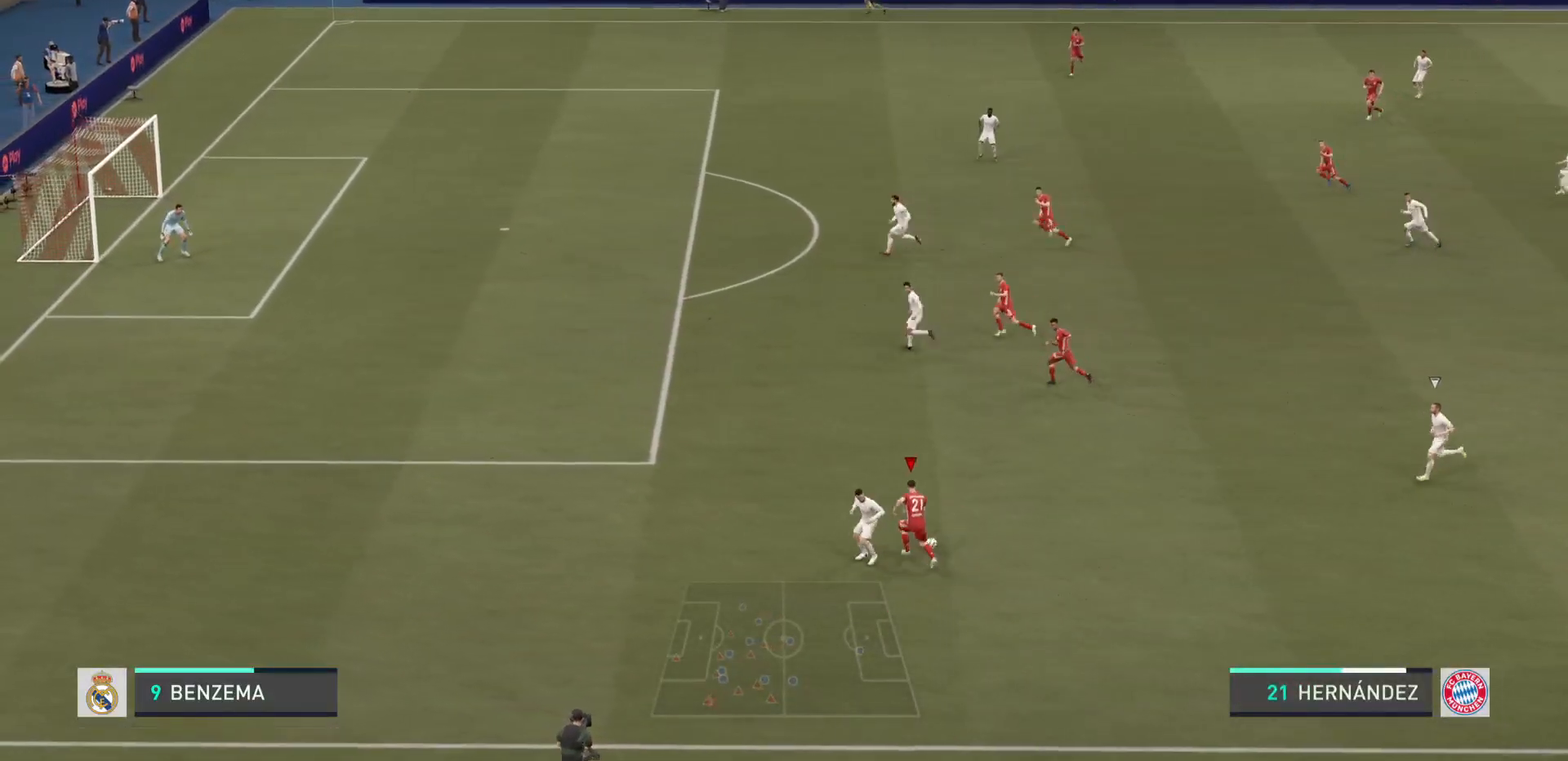
{"buttons": ["R2"], "left_stick": "right", "right_stick": "center", "events": [[434, "left_stick", "up-right"], [500, "left_stick", "right"]]}
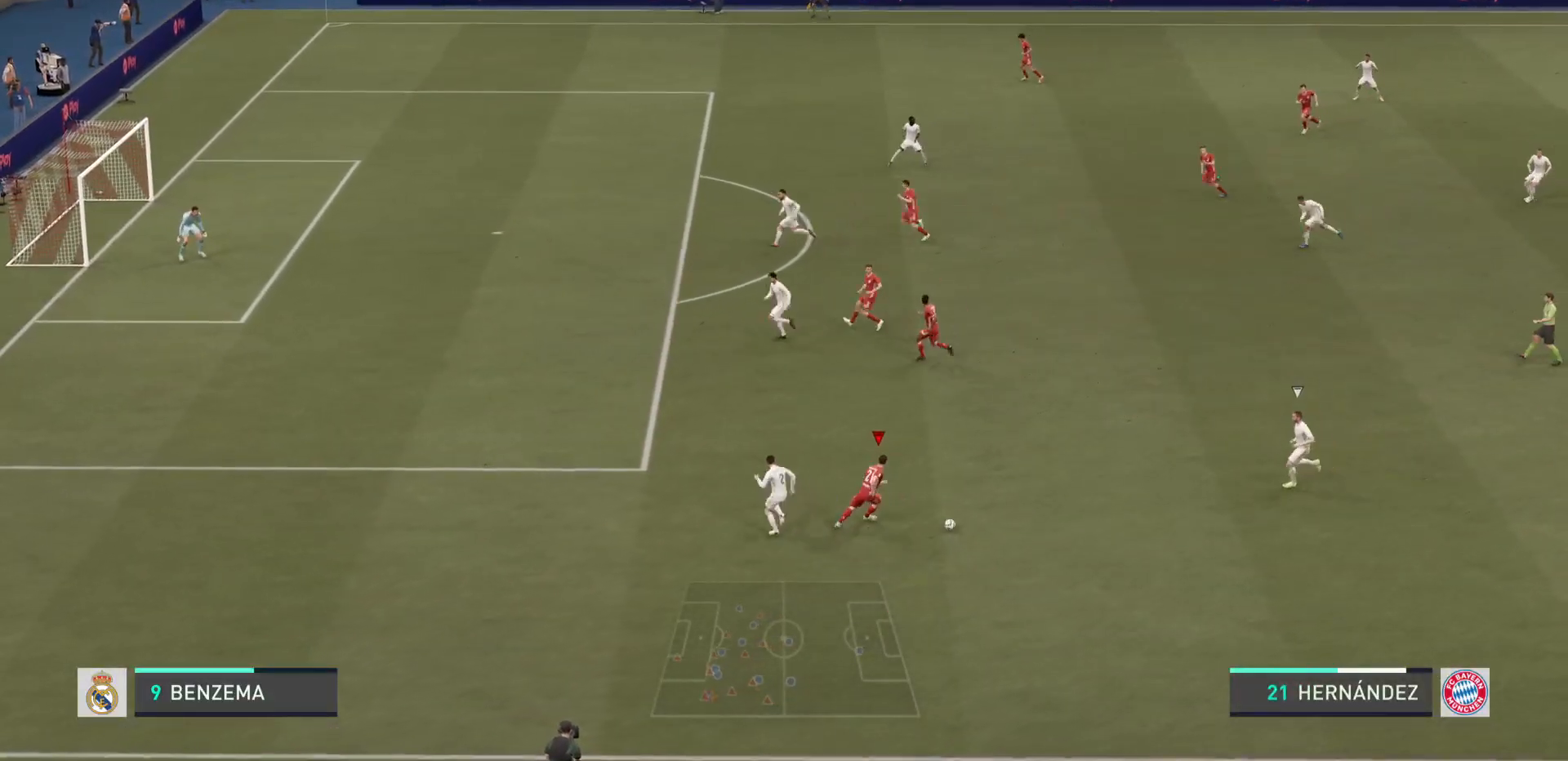
{"buttons": ["R2"], "left_stick": "left", "right_stick": "center"}
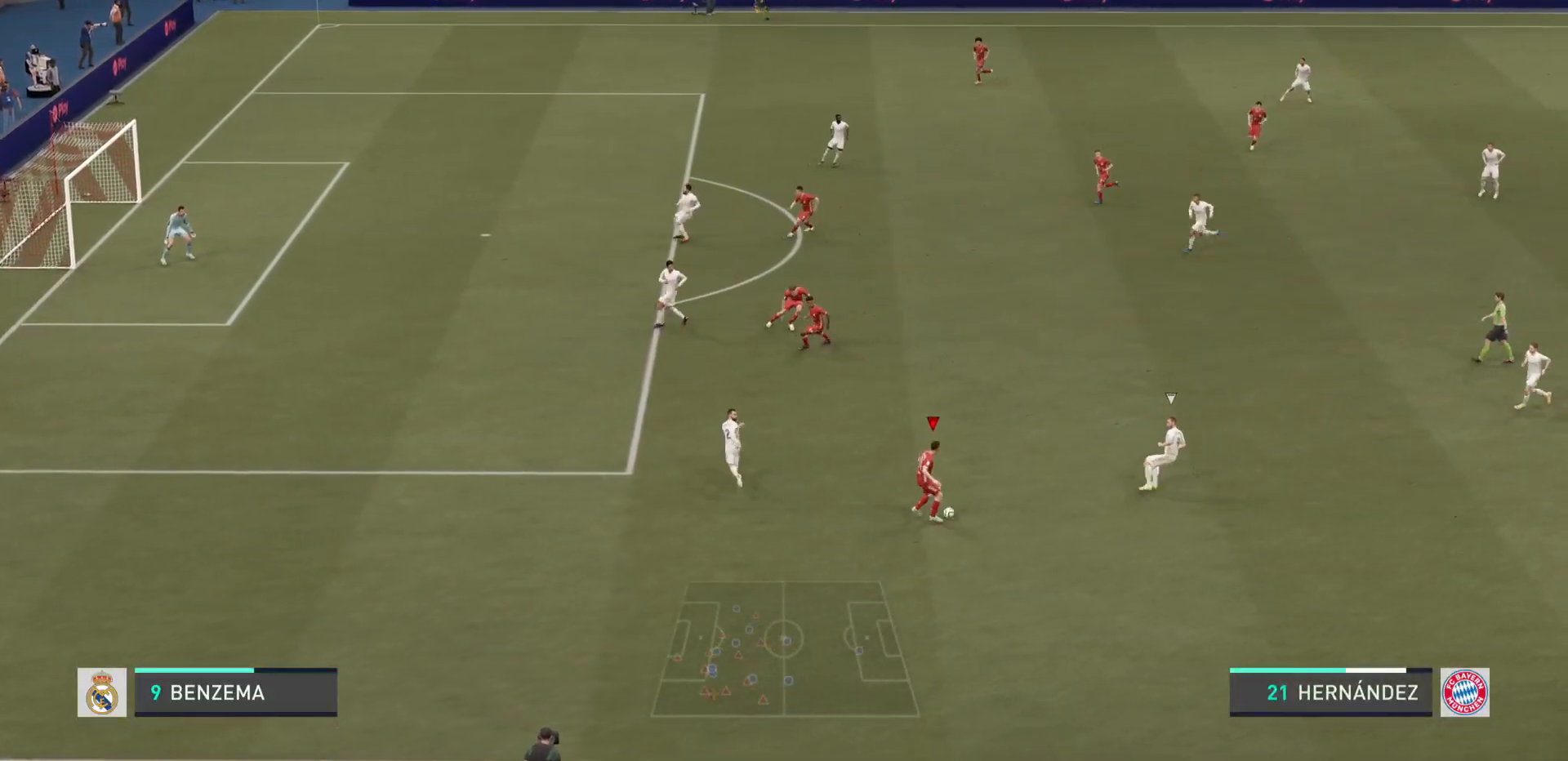
{"buttons": ["R2"], "left_stick": "down-left", "right_stick": "center", "events": [[467, "left_stick", "down-left"]]}
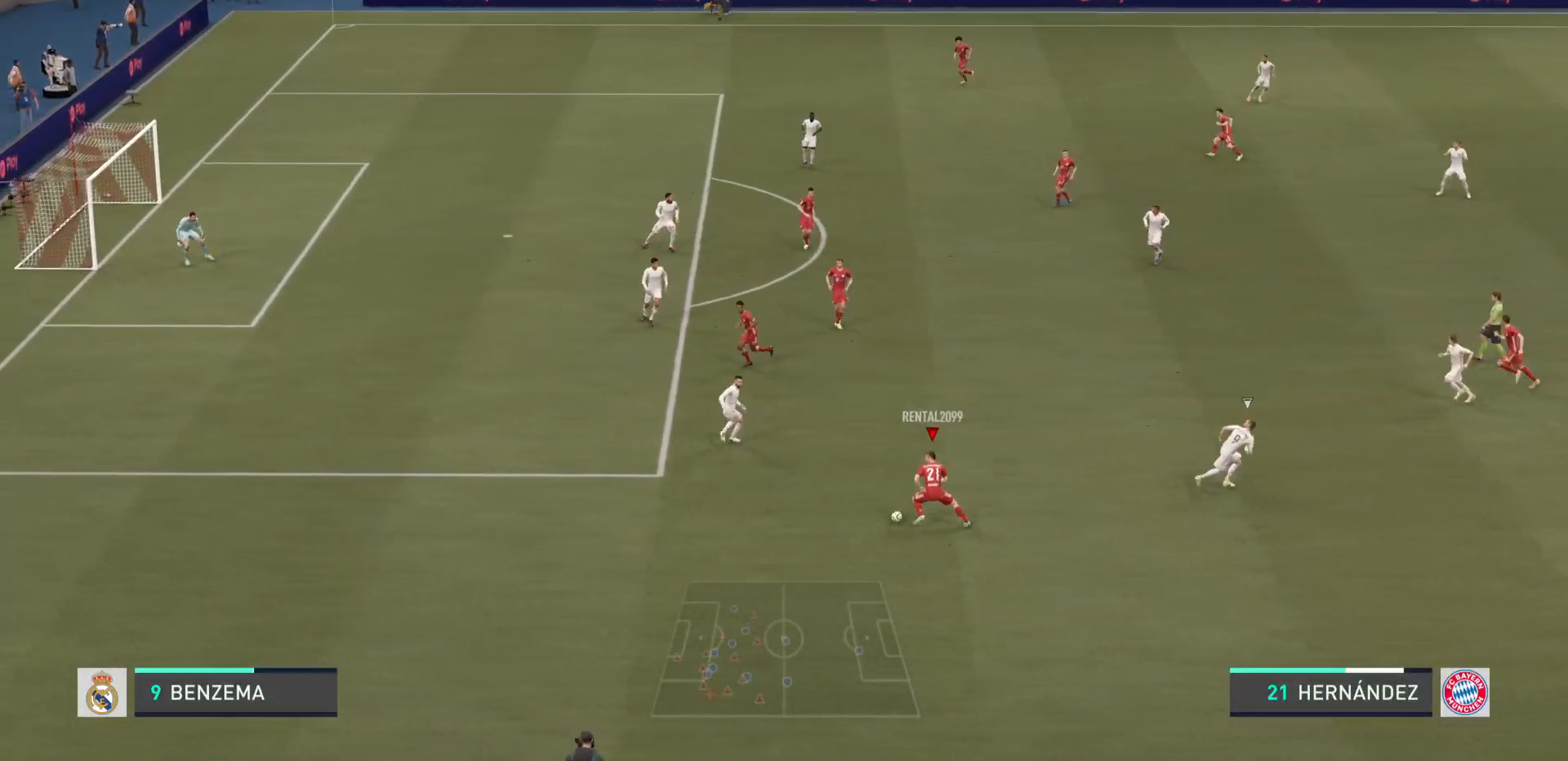
{"buttons": ["R2"], "left_stick": "left", "right_stick": "center", "events": [[133, "R2", "up"], [250, "left_stick", "left"], [383, "R2", "down"]]}
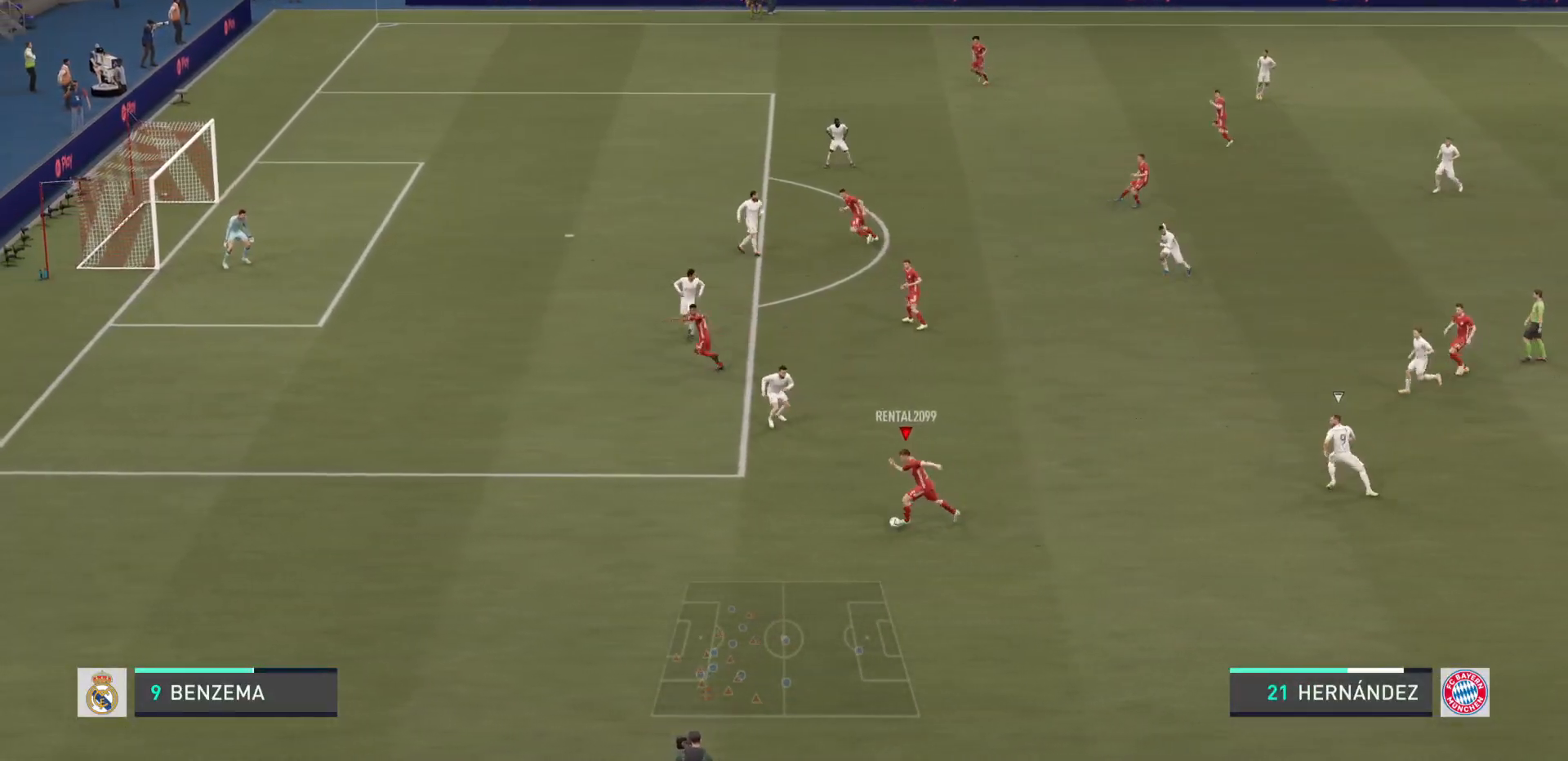
{"buttons": ["R2"], "left_stick": "left", "right_stick": "center", "events": []}
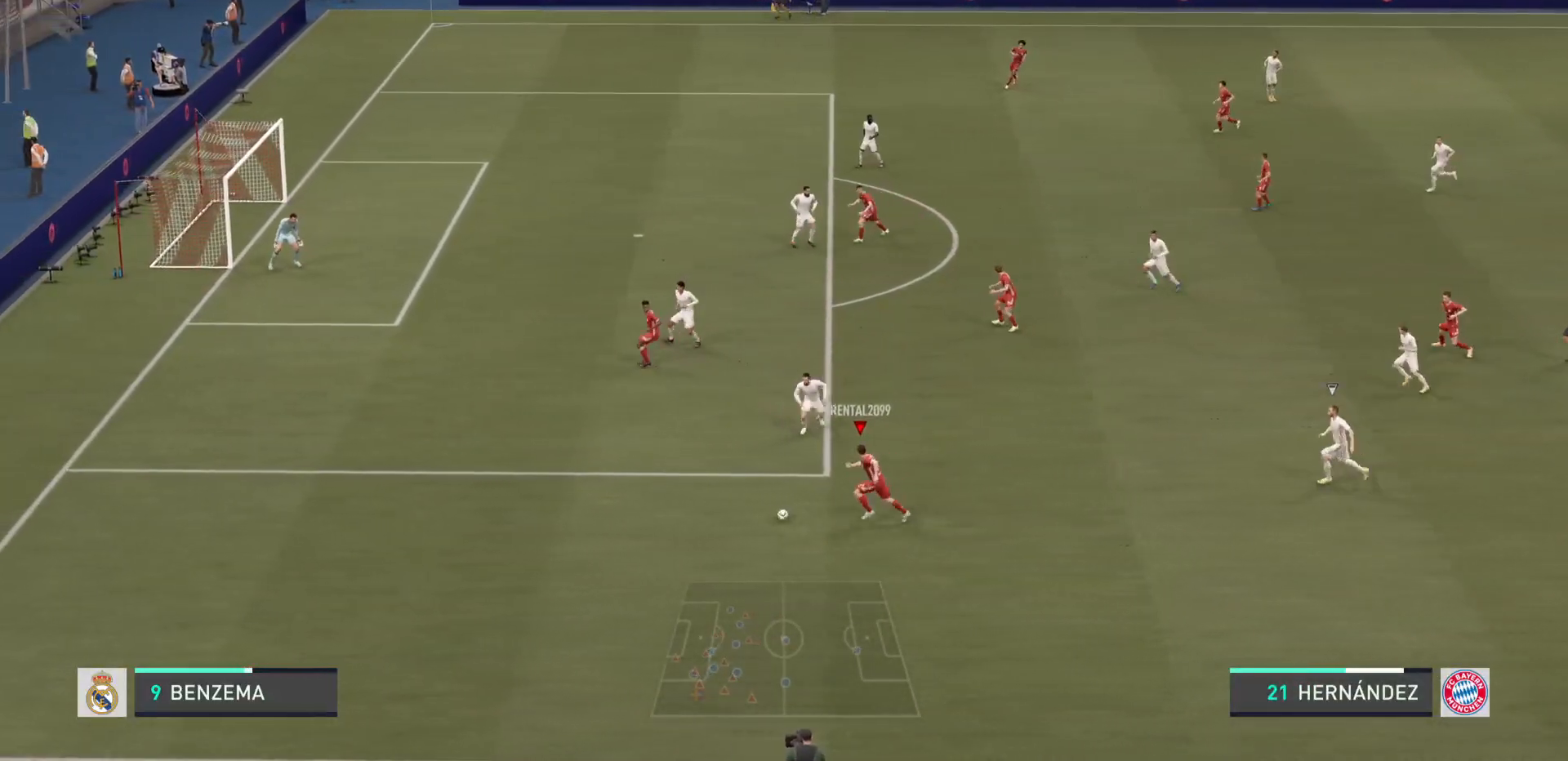
{"buttons": [], "left_stick": "right", "right_stick": "center", "events": [[33, "R2", "up"], [50, "left_stick", "up-right"], [100, "left_stick", "center"], [200, "left_stick", "right"]]}
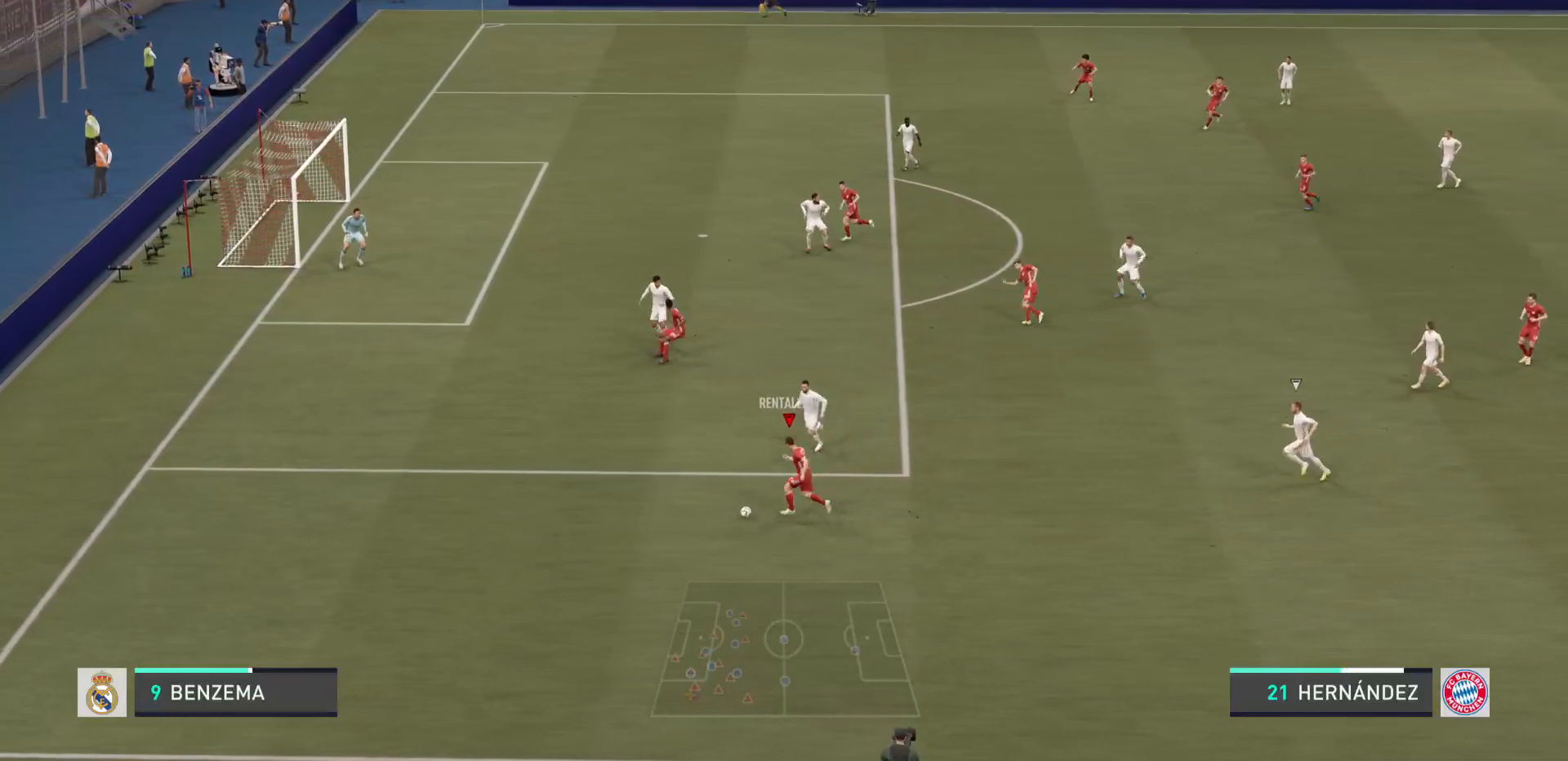
{"buttons": ["R2"], "left_stick": "right", "right_stick": "center", "events": [[317, "R2", "down"]]}
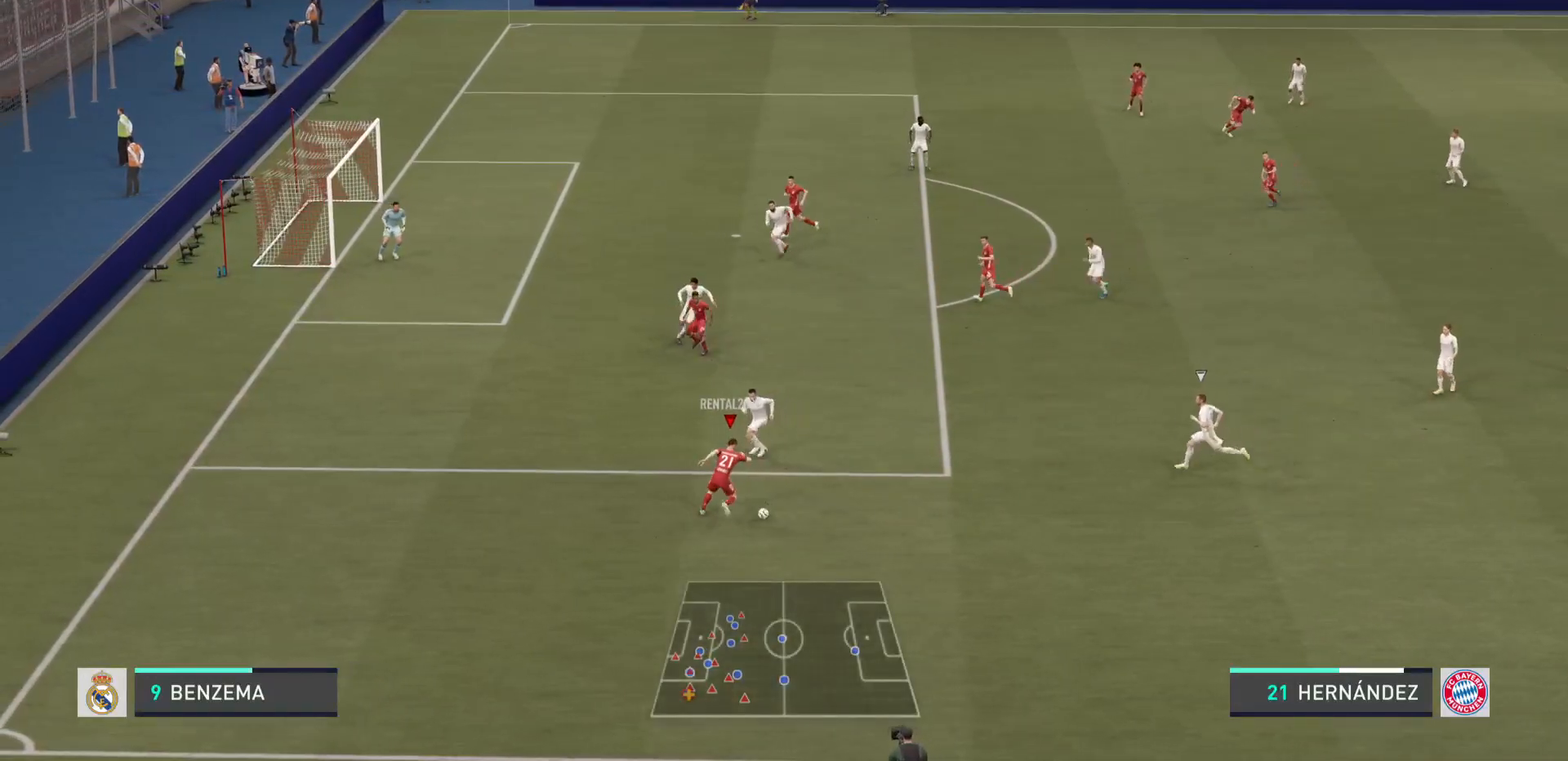
{"buttons": ["CROSS"], "left_stick": "up", "right_stick": "center", "events": [[167, "R2", "up"], [233, "left_stick", "up-right"], [333, "CROSS", "down"], [350, "R1", "down"], [367, "left_stick", "up"], [433, "R1", "up"]]}
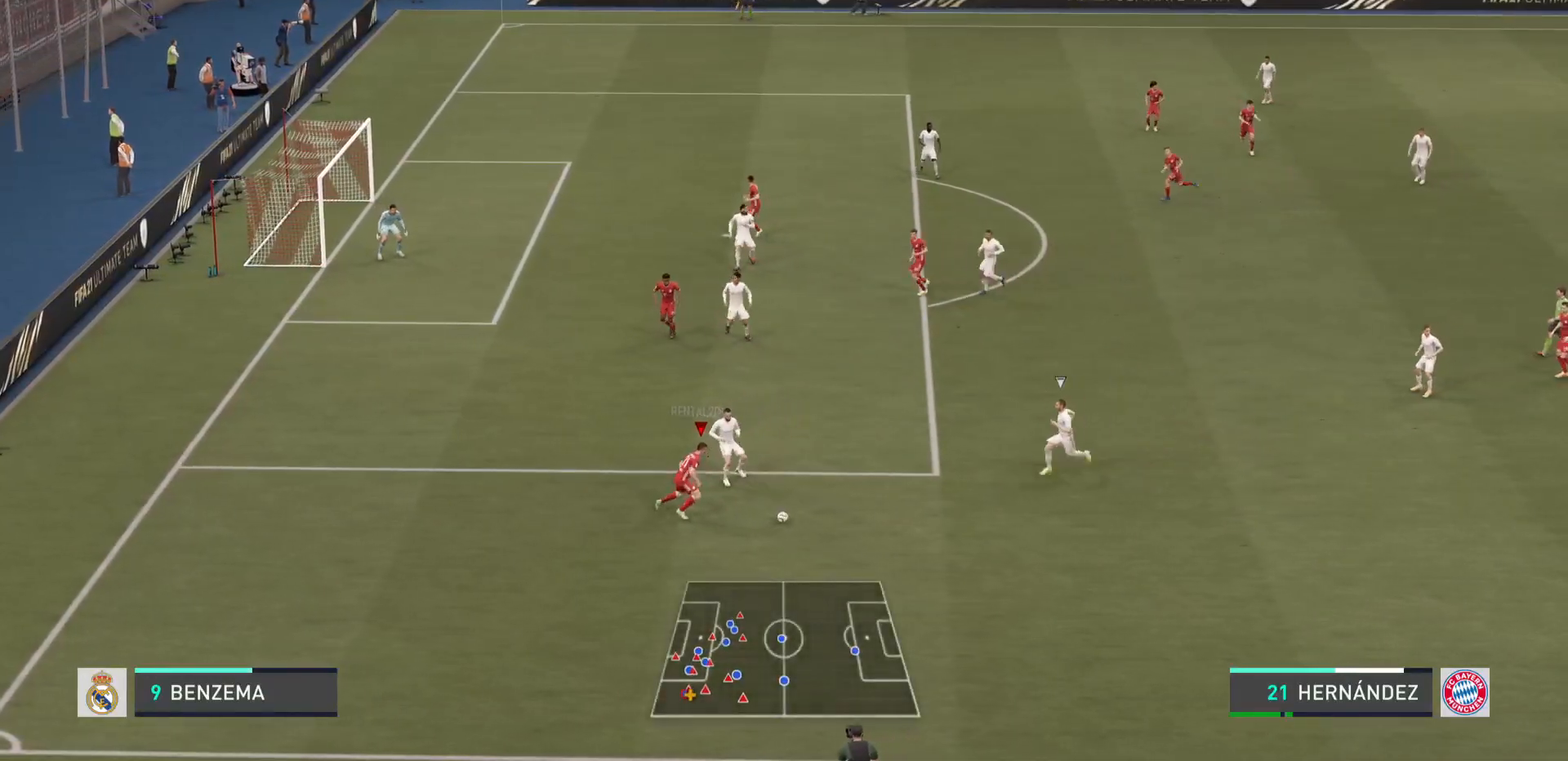
{"buttons": [], "left_stick": "up-right", "right_stick": "center"}
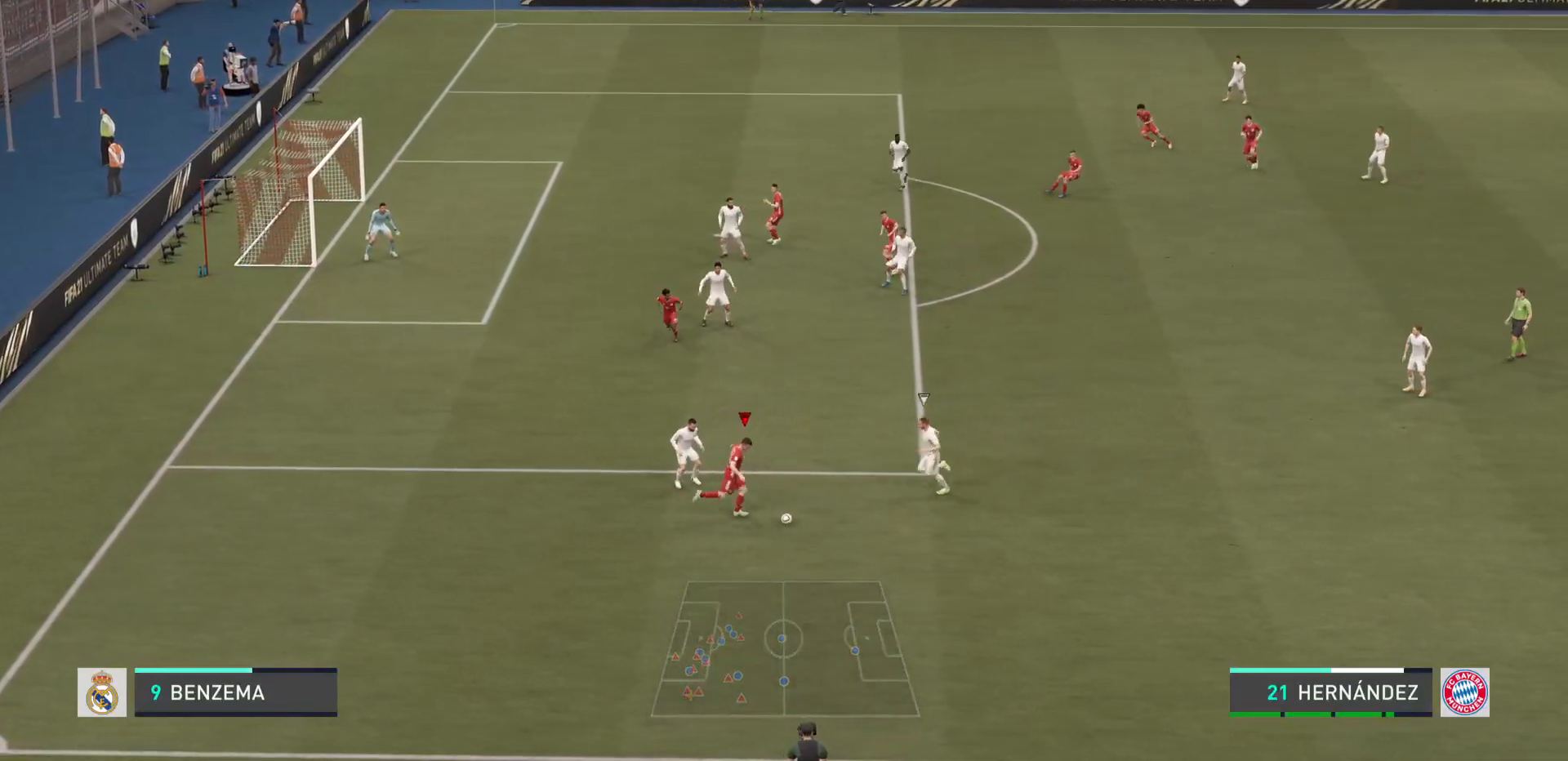
{"buttons": [], "left_stick": "up-right", "right_stick": "center", "events": []}
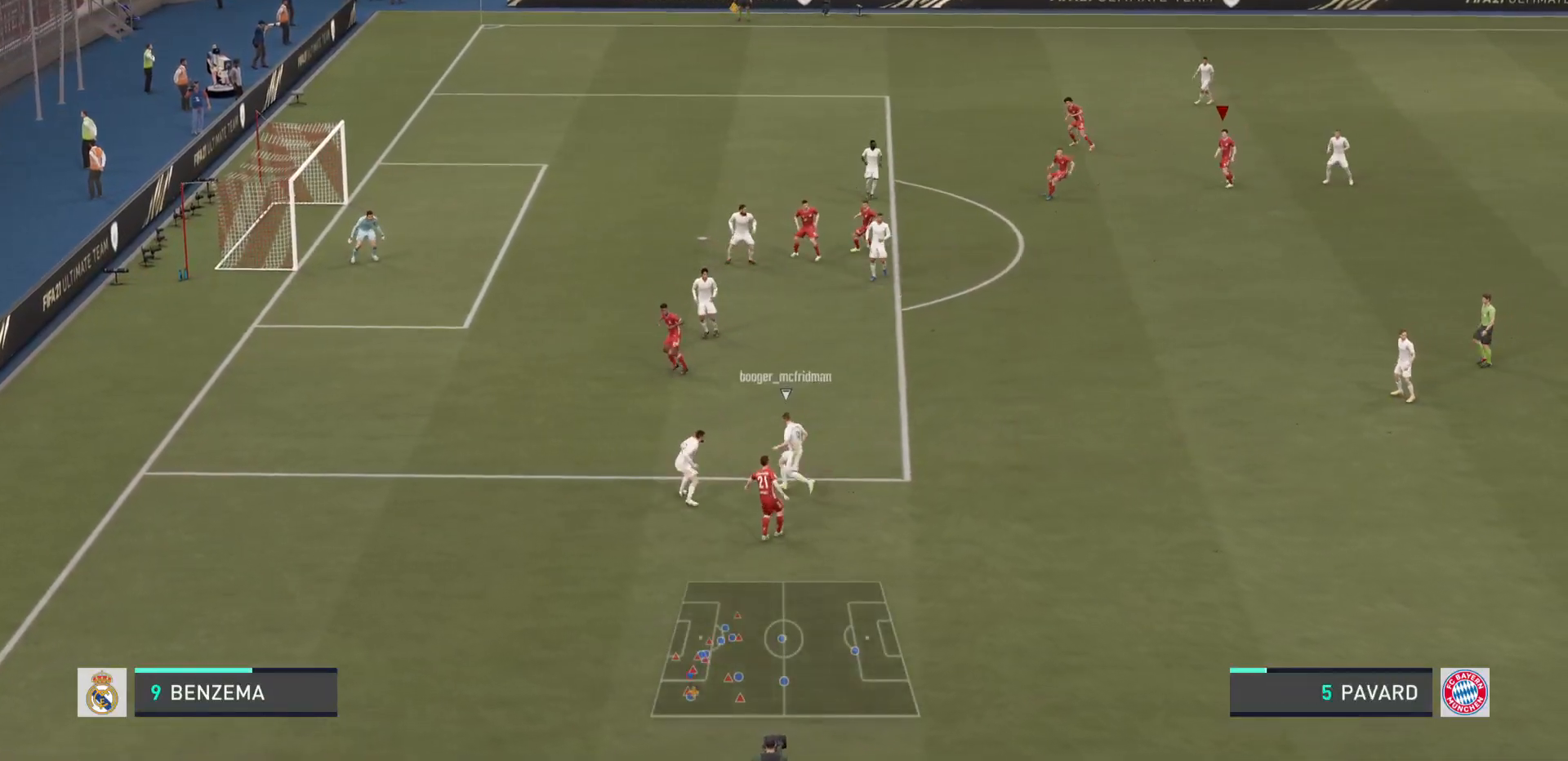
{"buttons": [], "left_stick": "up", "right_stick": "center", "events": [[200, "left_stick", "center"], [384, "left_stick", "down-left"], [434, "left_stick", "center"], [484, "left_stick", "up"]]}
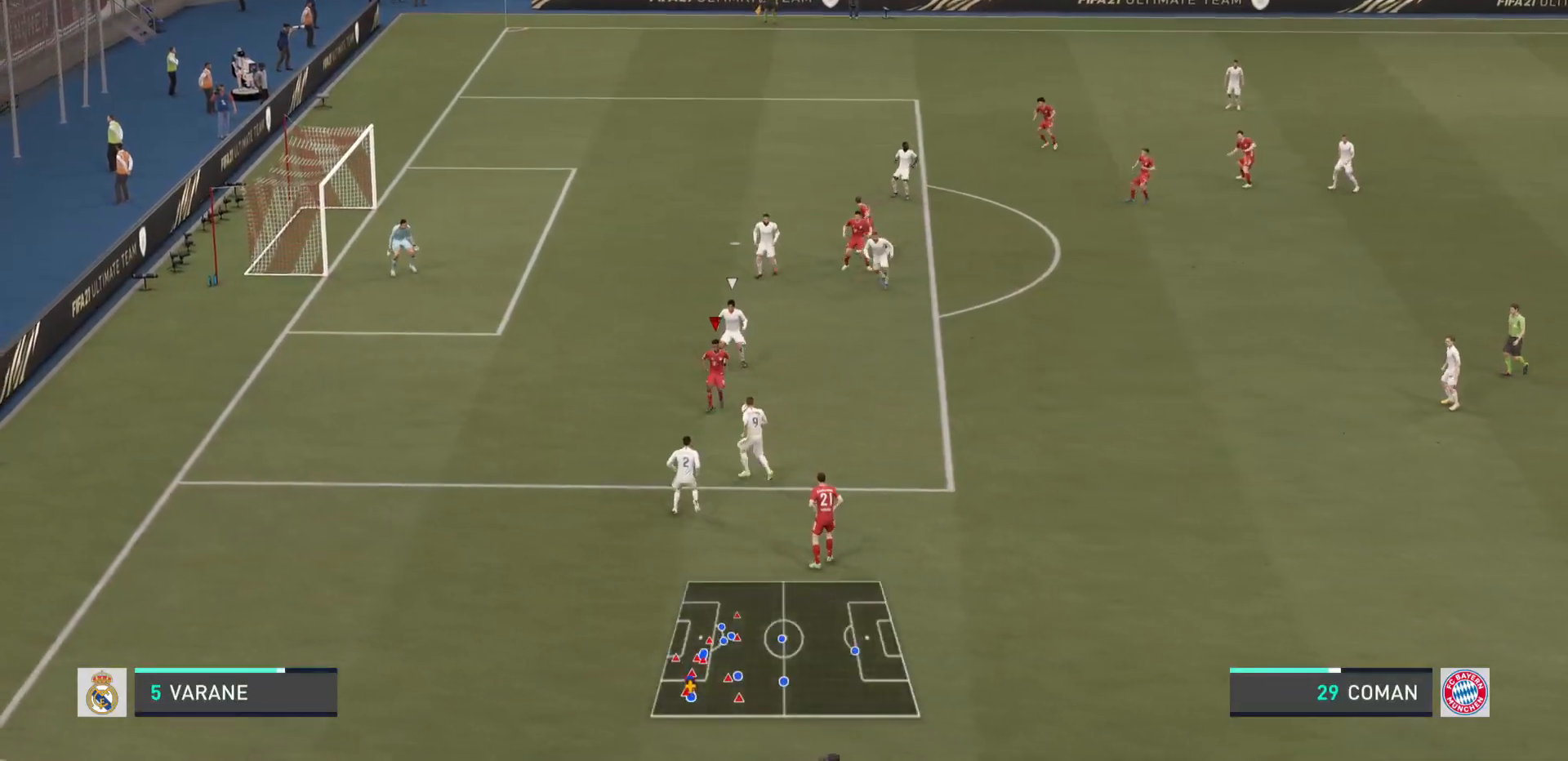
{"buttons": ["R2"], "left_stick": "up-right", "right_stick": "center", "events": [[133, "R2", "down"], [400, "left_stick", "up-left"], [500, "left_stick", "up-right"]]}
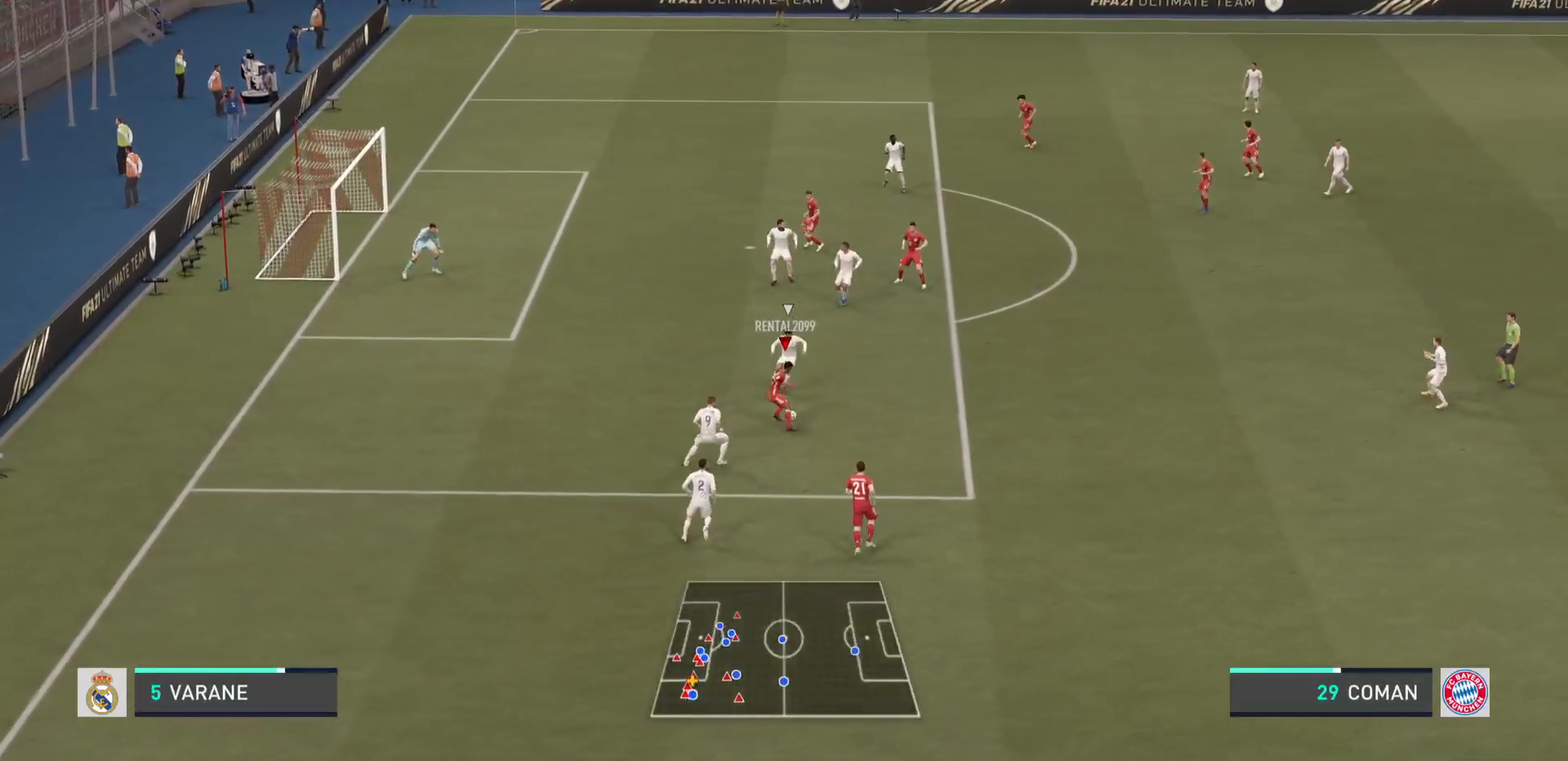
{"buttons": ["R2"], "left_stick": "up-right", "right_stick": "center", "events": [[200, "left_stick", "right"], [501, "left_stick", "up-right"]]}
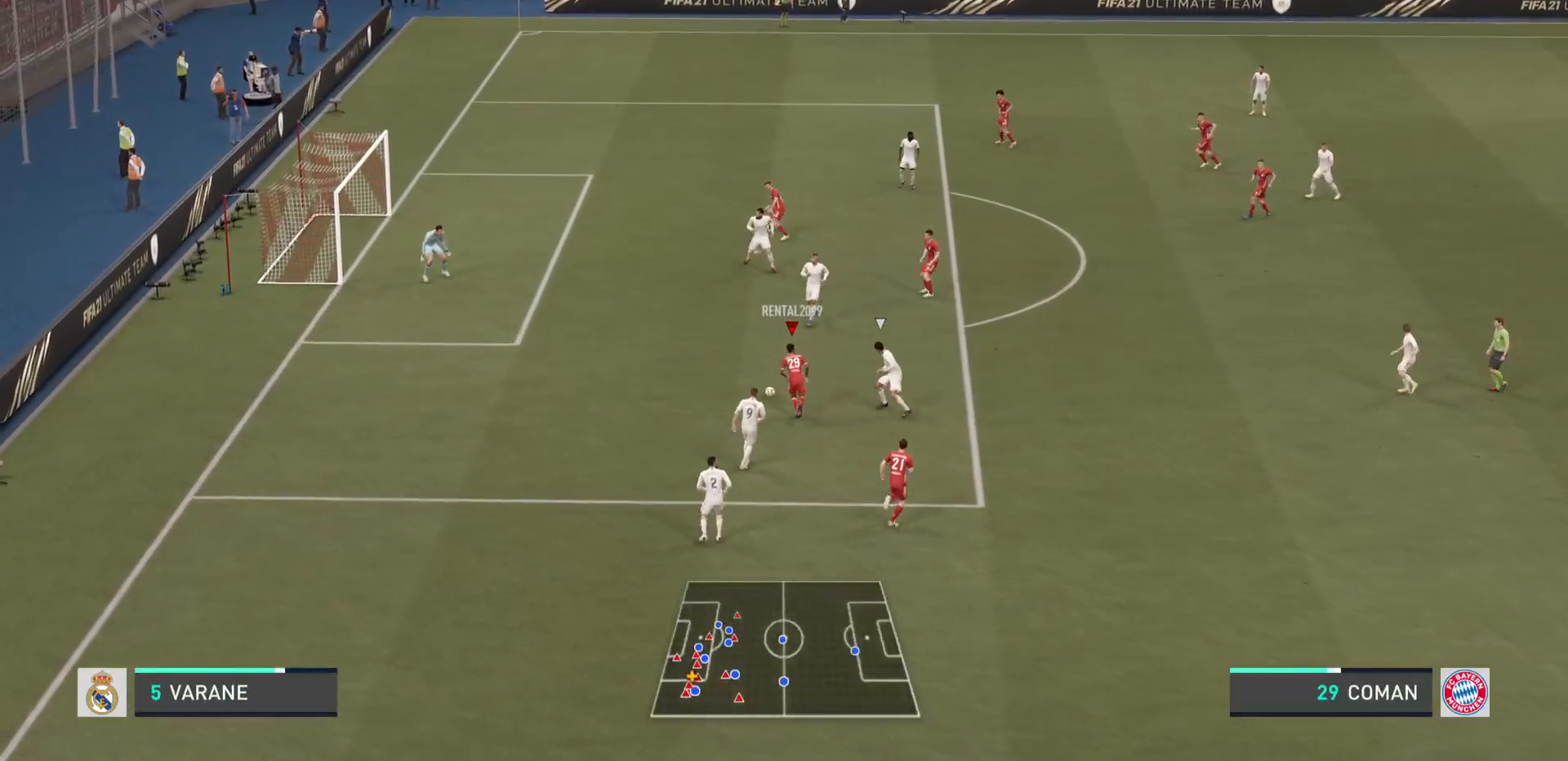
{"buttons": [], "left_stick": "up-left", "right_stick": "center", "events": [[133, "CROSS", "down"], [133, "R2", "up"], [166, "left_stick", "up-left"], [267, "CROSS", "up"]]}
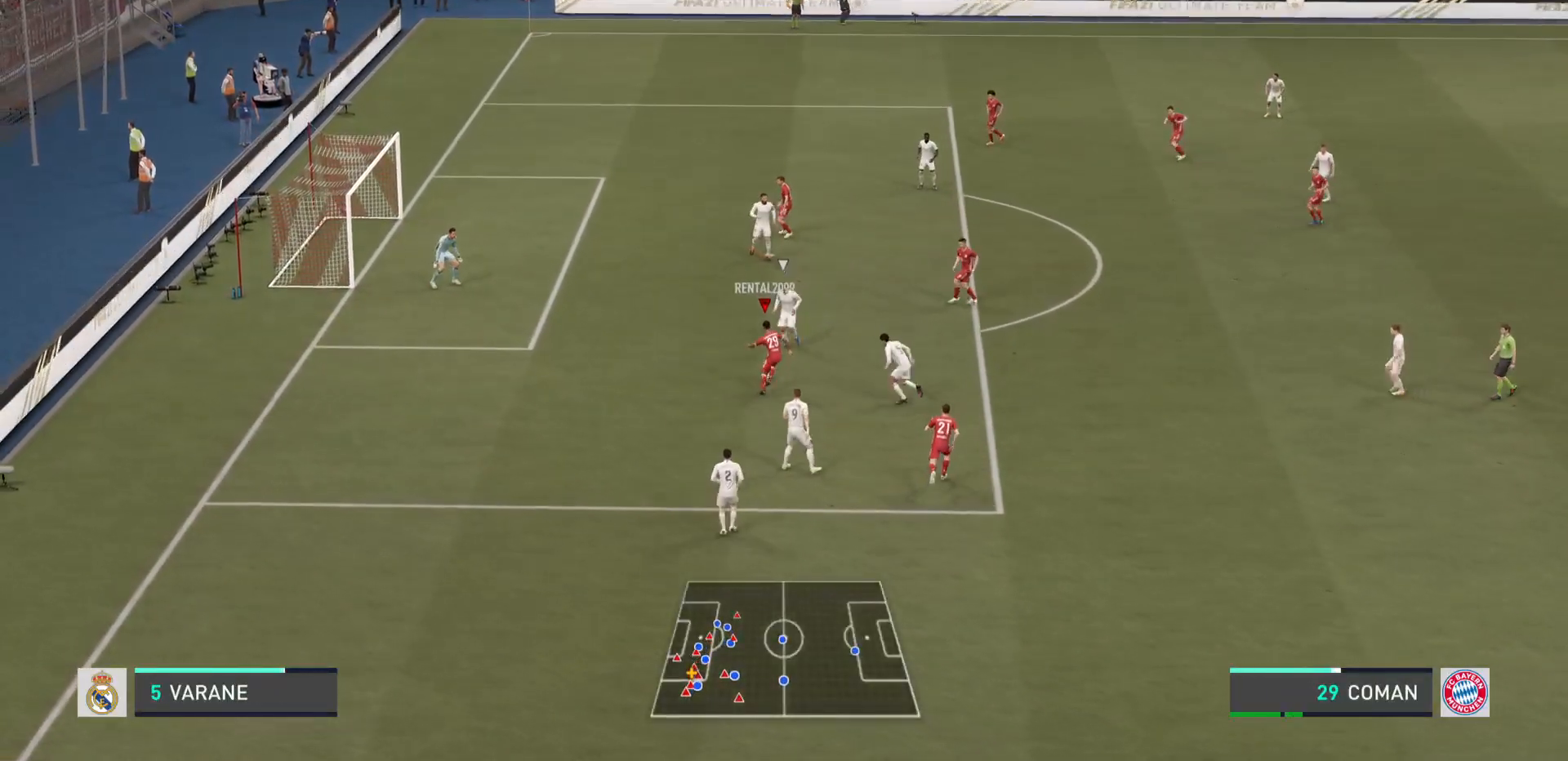
{"buttons": [], "left_stick": "down-left", "right_stick": "center", "events": [[34, "left_stick", "up"], [367, "left_stick", "center"], [434, "left_stick", "down-left"]]}
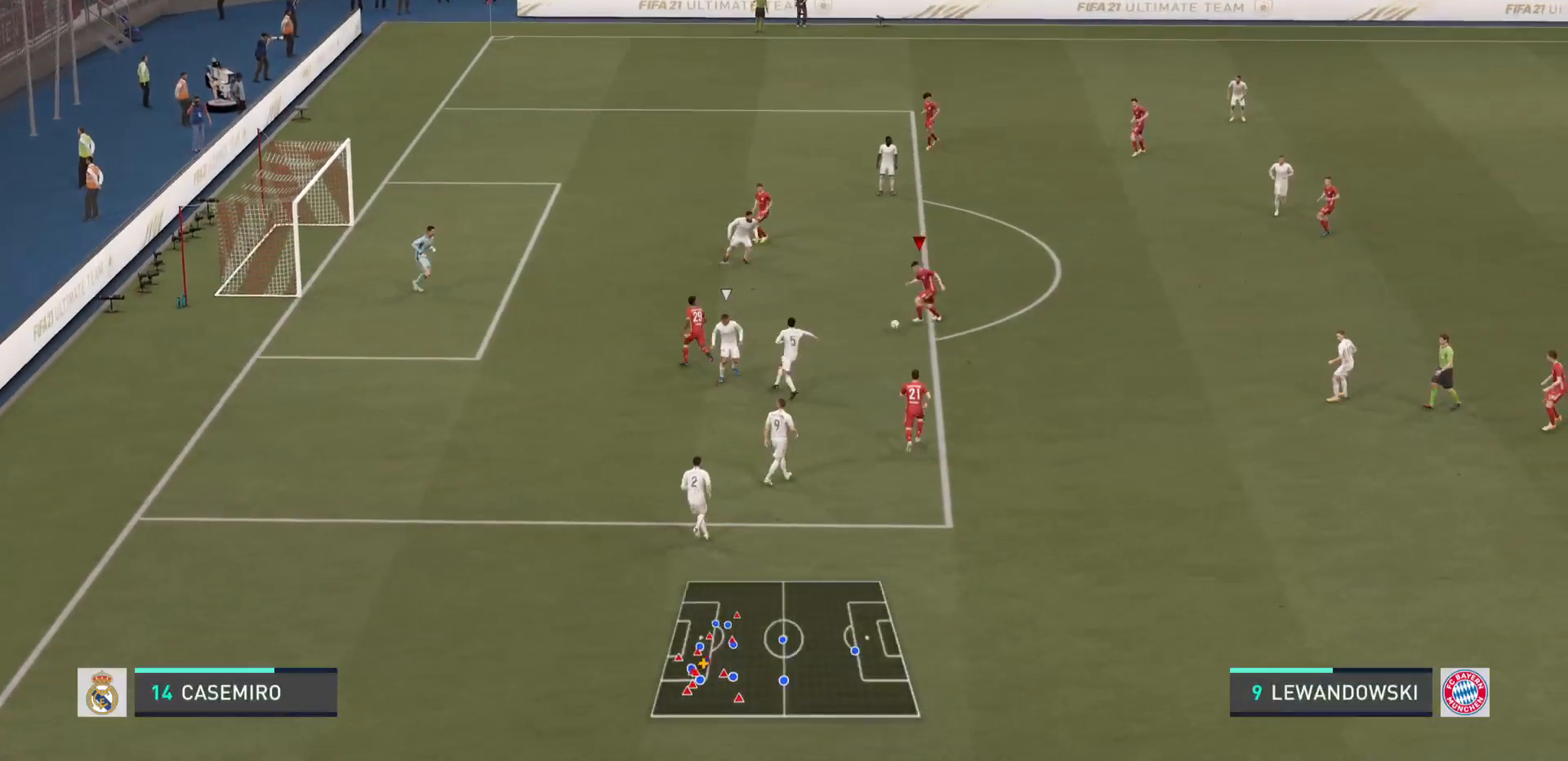
{"buttons": [], "left_stick": "left", "right_stick": "center", "events": [[33, "CIRCLE", "down"], [133, "left_stick", "left"], [167, "CIRCLE", "up"]]}
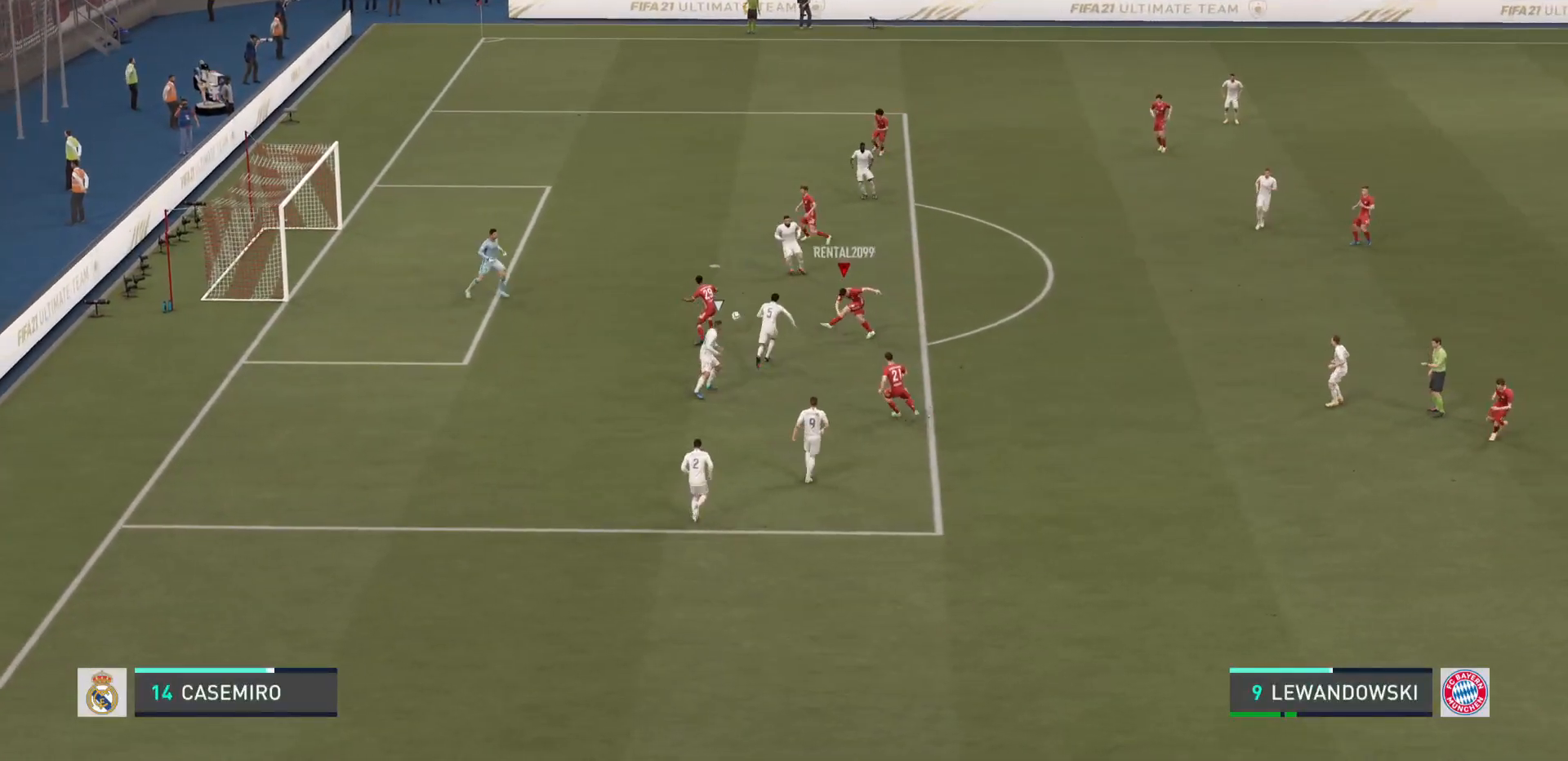
{"buttons": [], "left_stick": "left", "right_stick": "center", "events": []}
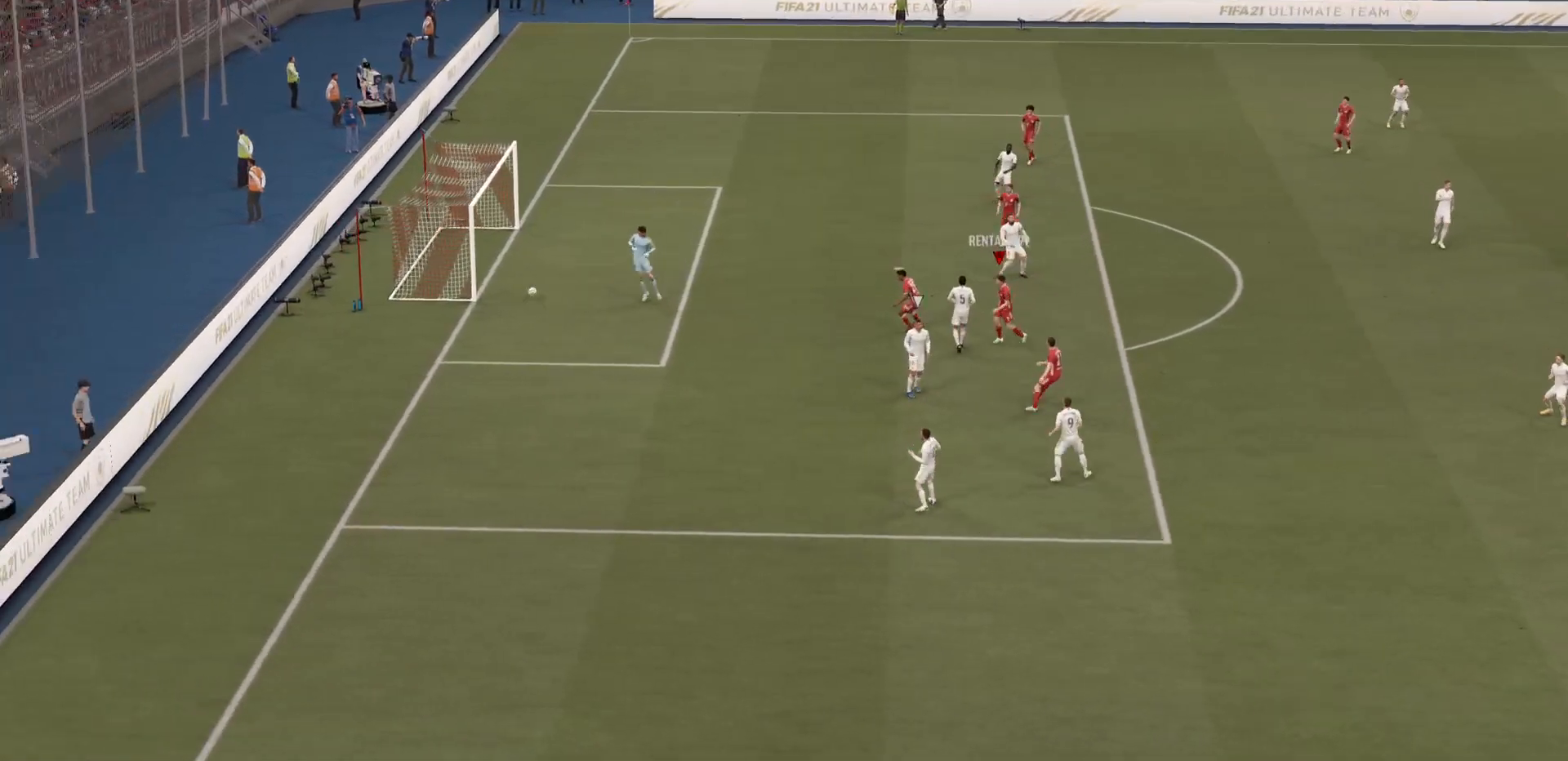
{"buttons": [], "left_stick": "left", "right_stick": "center", "events": []}
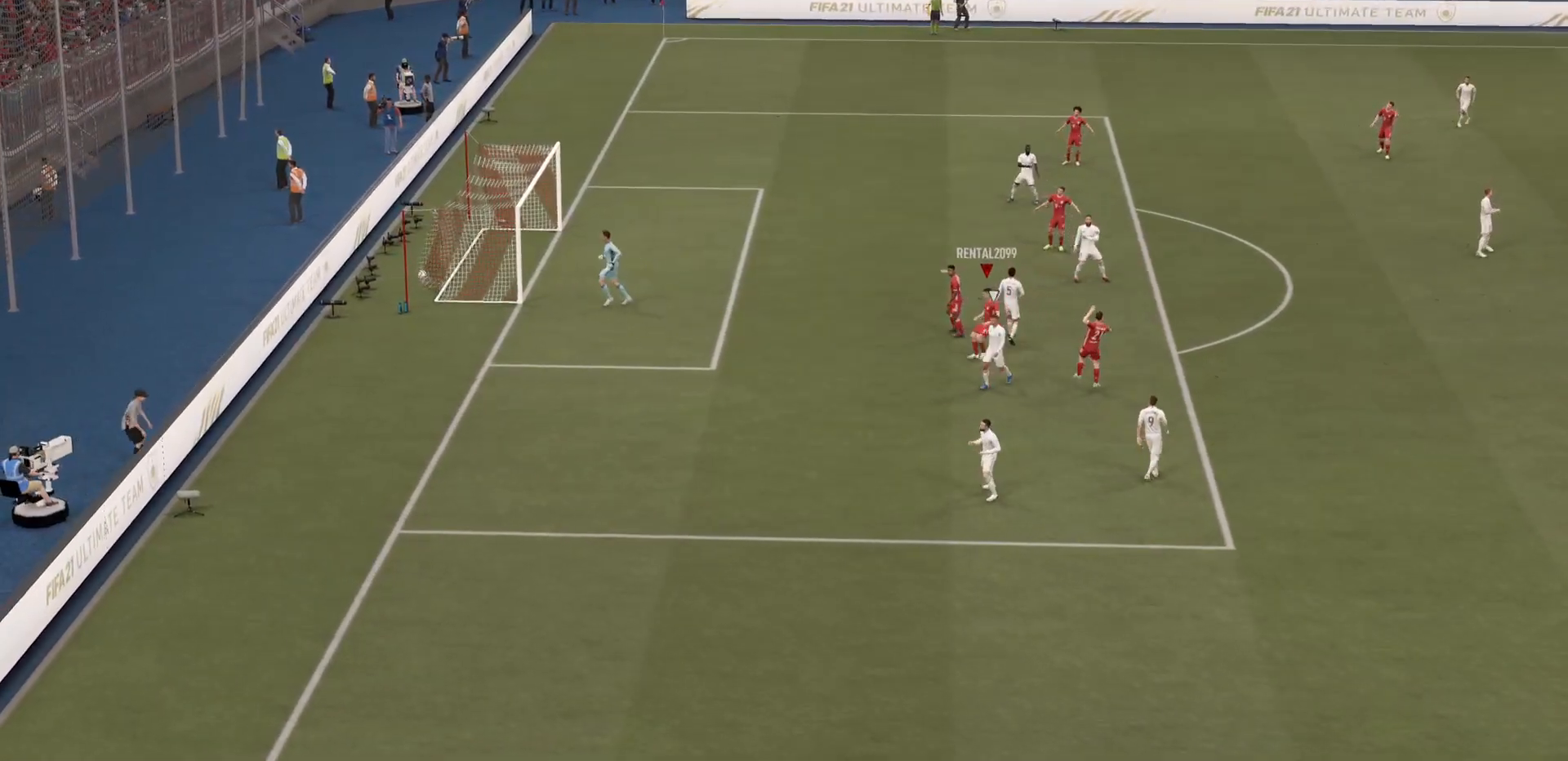
{"buttons": [], "left_stick": "center", "right_stick": "center", "events": [[334, "left_stick", "center"]]}
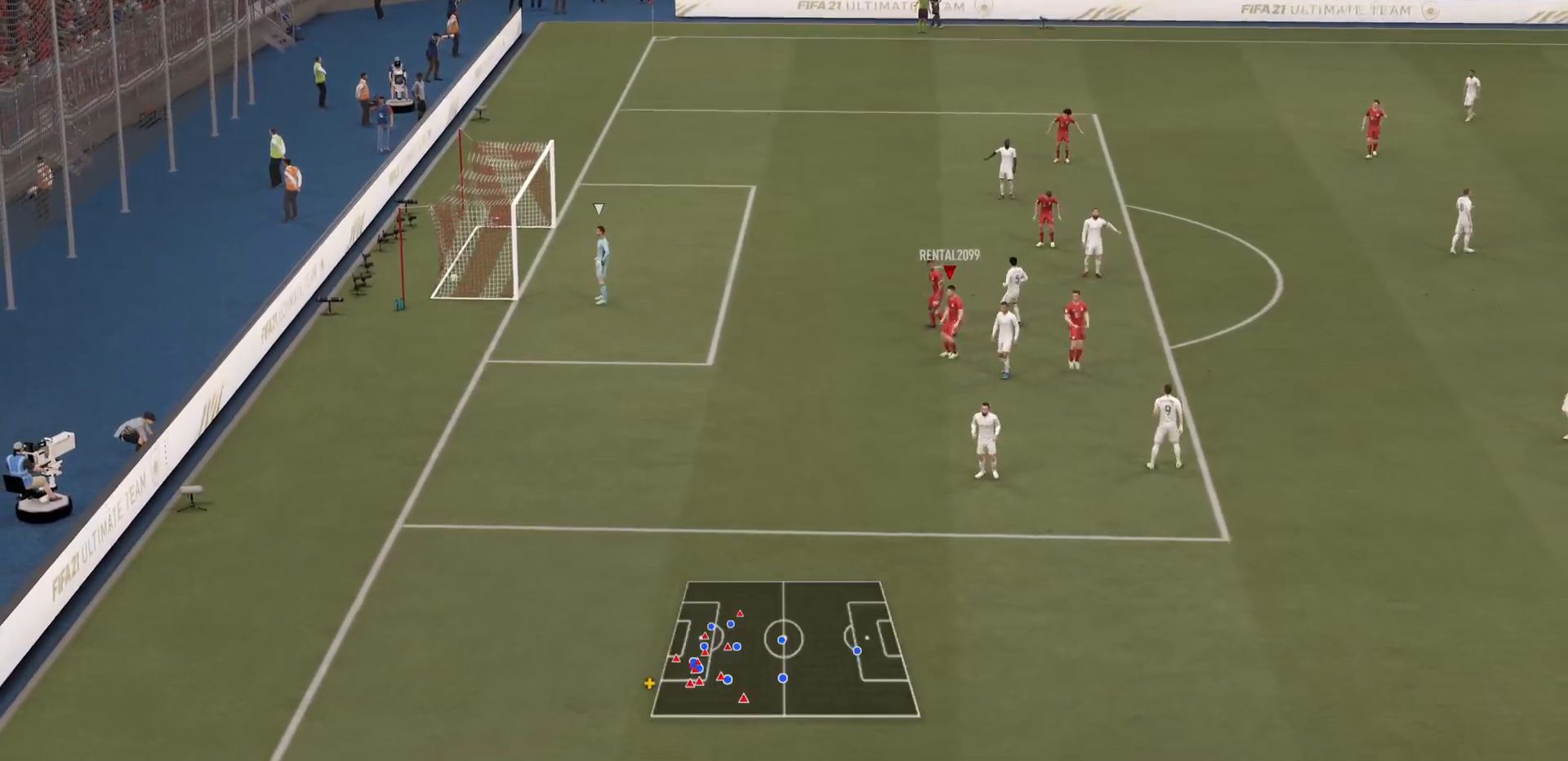
{"buttons": [], "left_stick": "center", "right_stick": "center", "events": []}
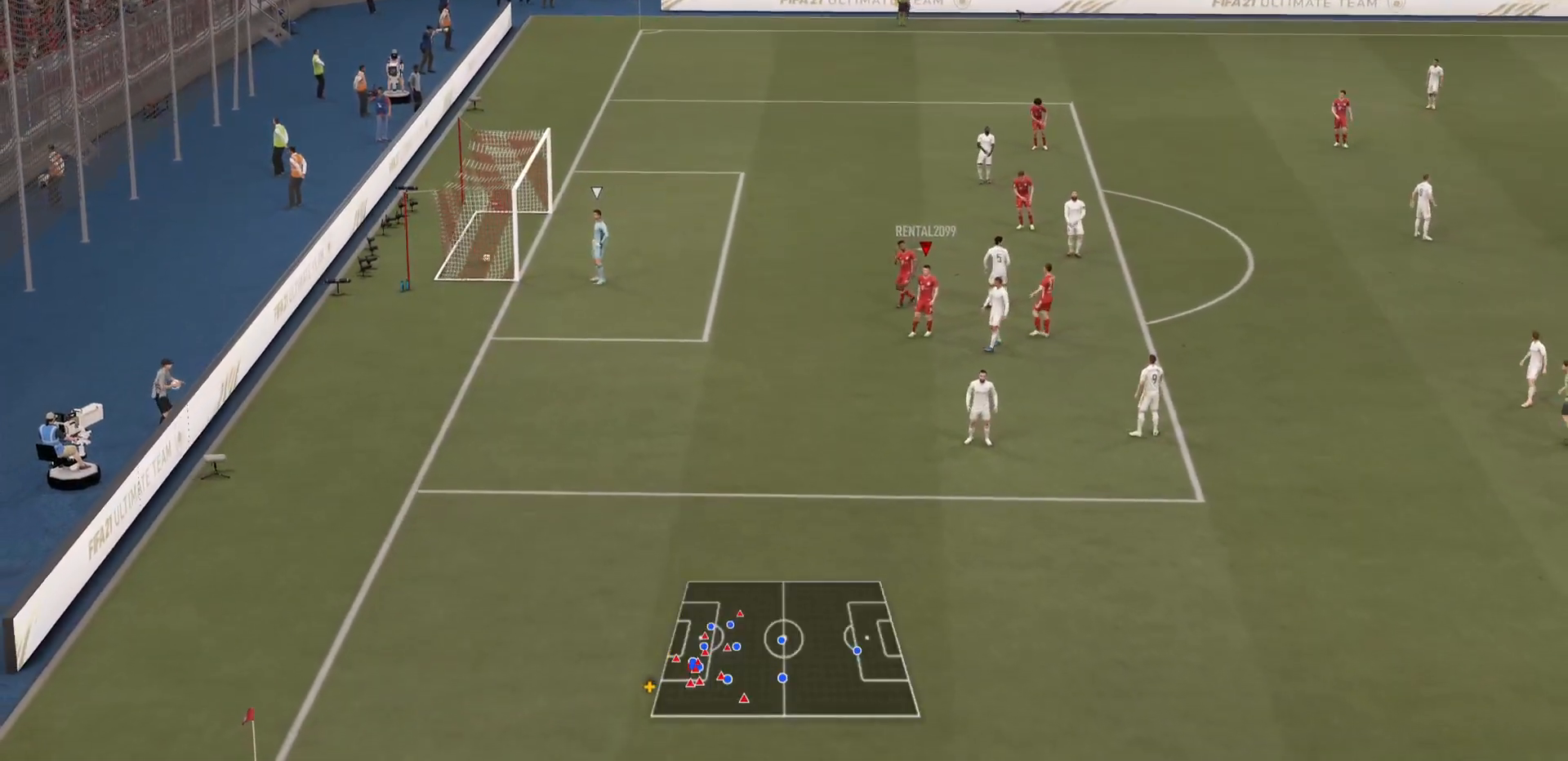
{"buttons": [], "left_stick": "center", "right_stick": "center", "events": []}